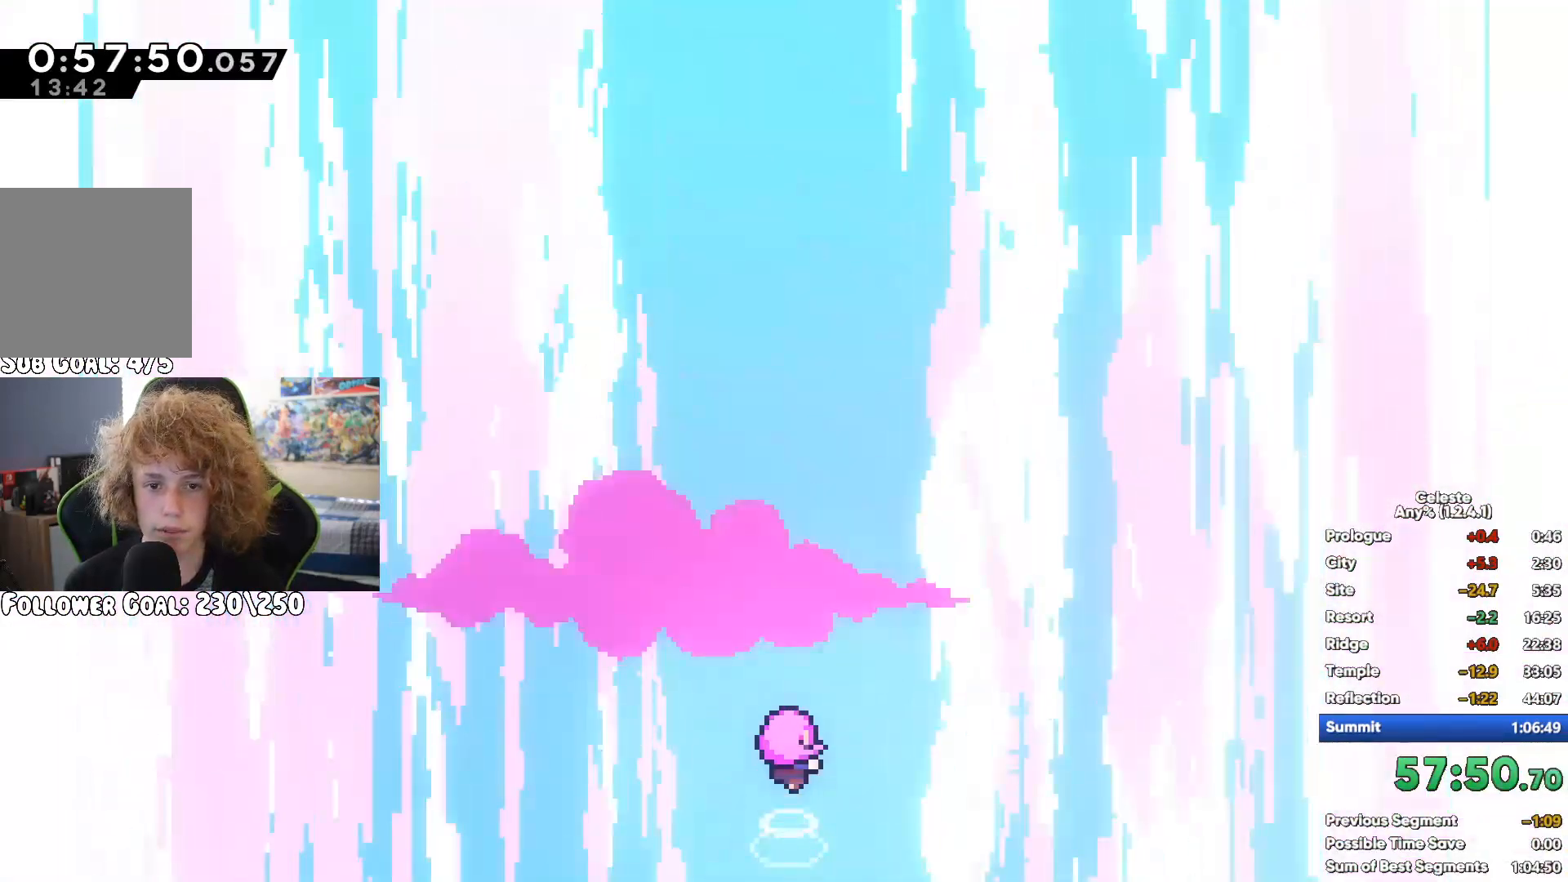
Gameplay with a controller (Xbox layout); each line is a JSON object with the inputs held at the frame after it. "button_events" lists button changes between this image and that frame as [ms after this image, input, new state], when the widget could be followed in between (sticks are given only as held states). Not read: B L3 R3.
{"buttons": [], "left_stick": "right", "right_stick": "center", "button_events": []}
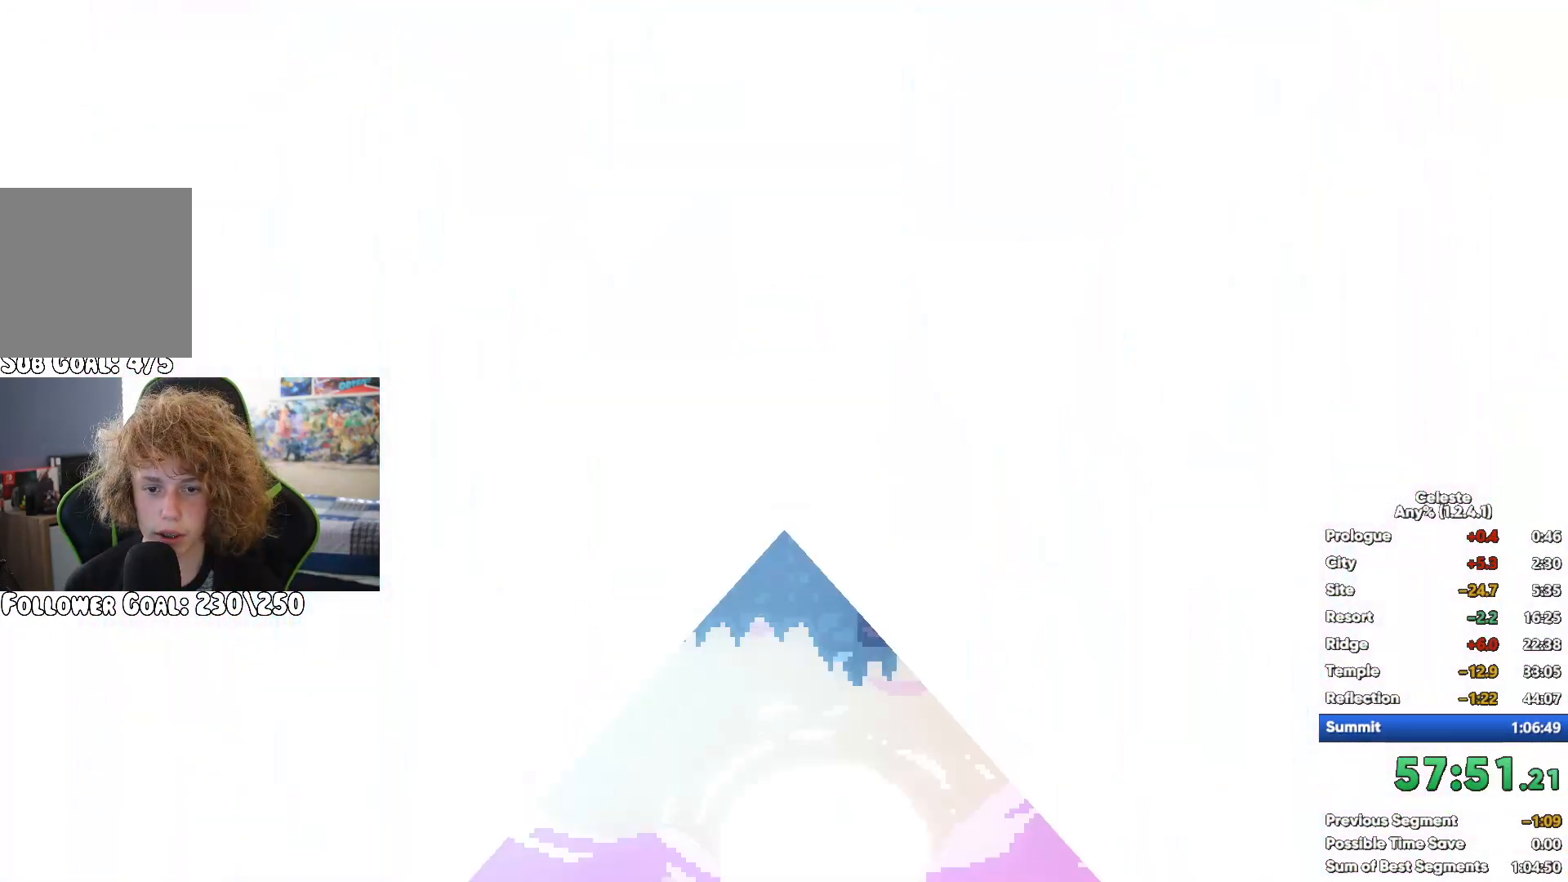
{"buttons": [], "left_stick": "up-right", "right_stick": "center", "button_events": [[283, "A", "down"], [483, "A", "up"]]}
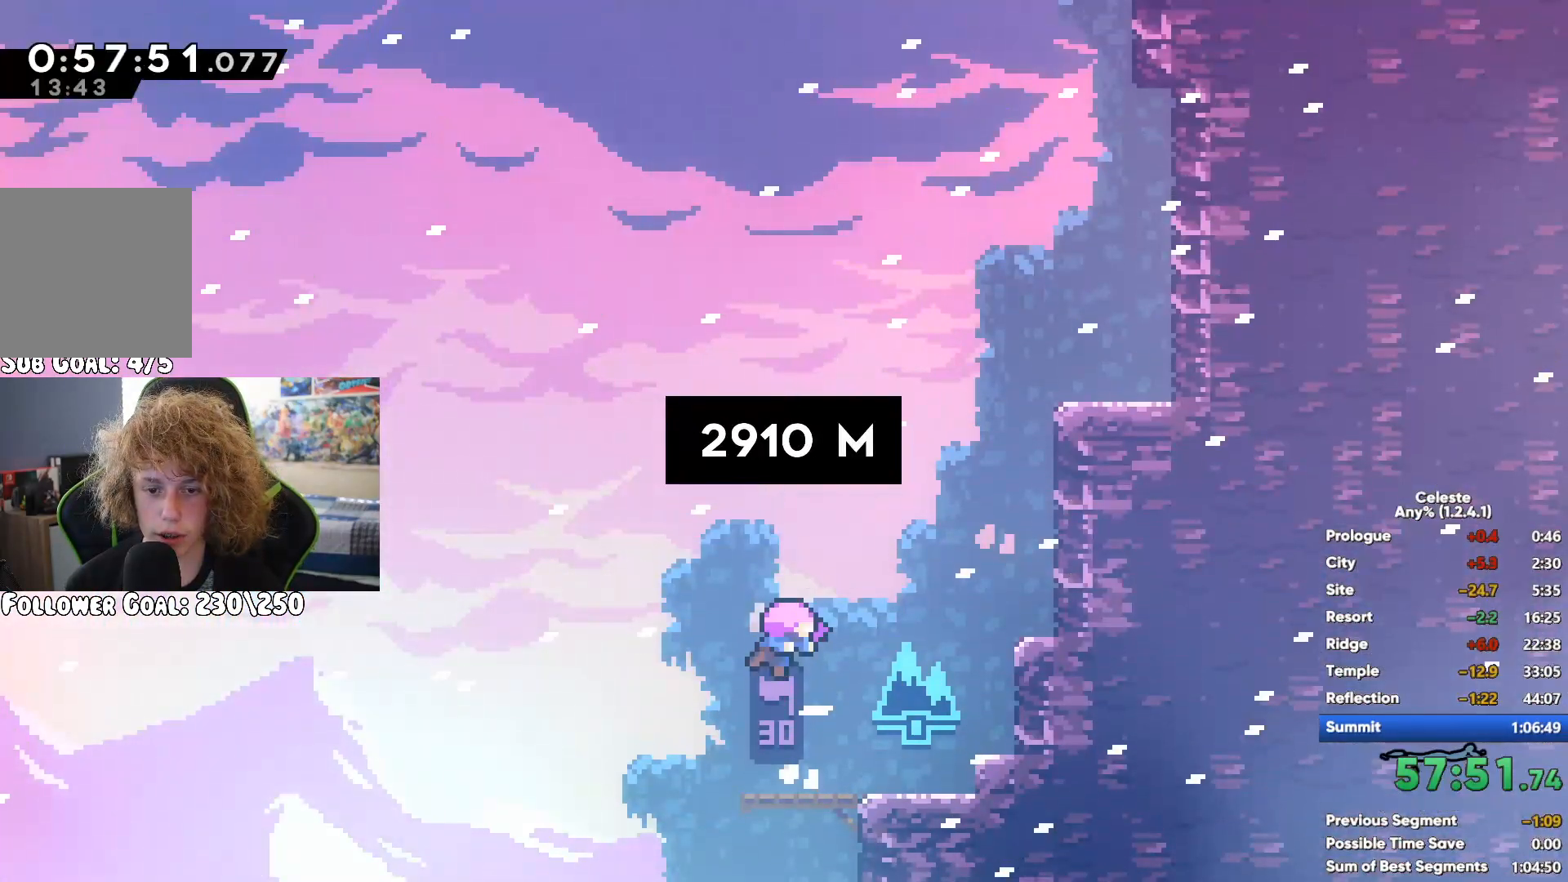
{"buttons": ["R1"], "left_stick": "up-right", "right_stick": "center", "button_events": [[50, "X", "down"], [250, "X", "up"], [267, "A", "down"], [350, "X", "down"], [417, "X", "up"], [483, "A", "up"], [483, "R1", "down"]]}
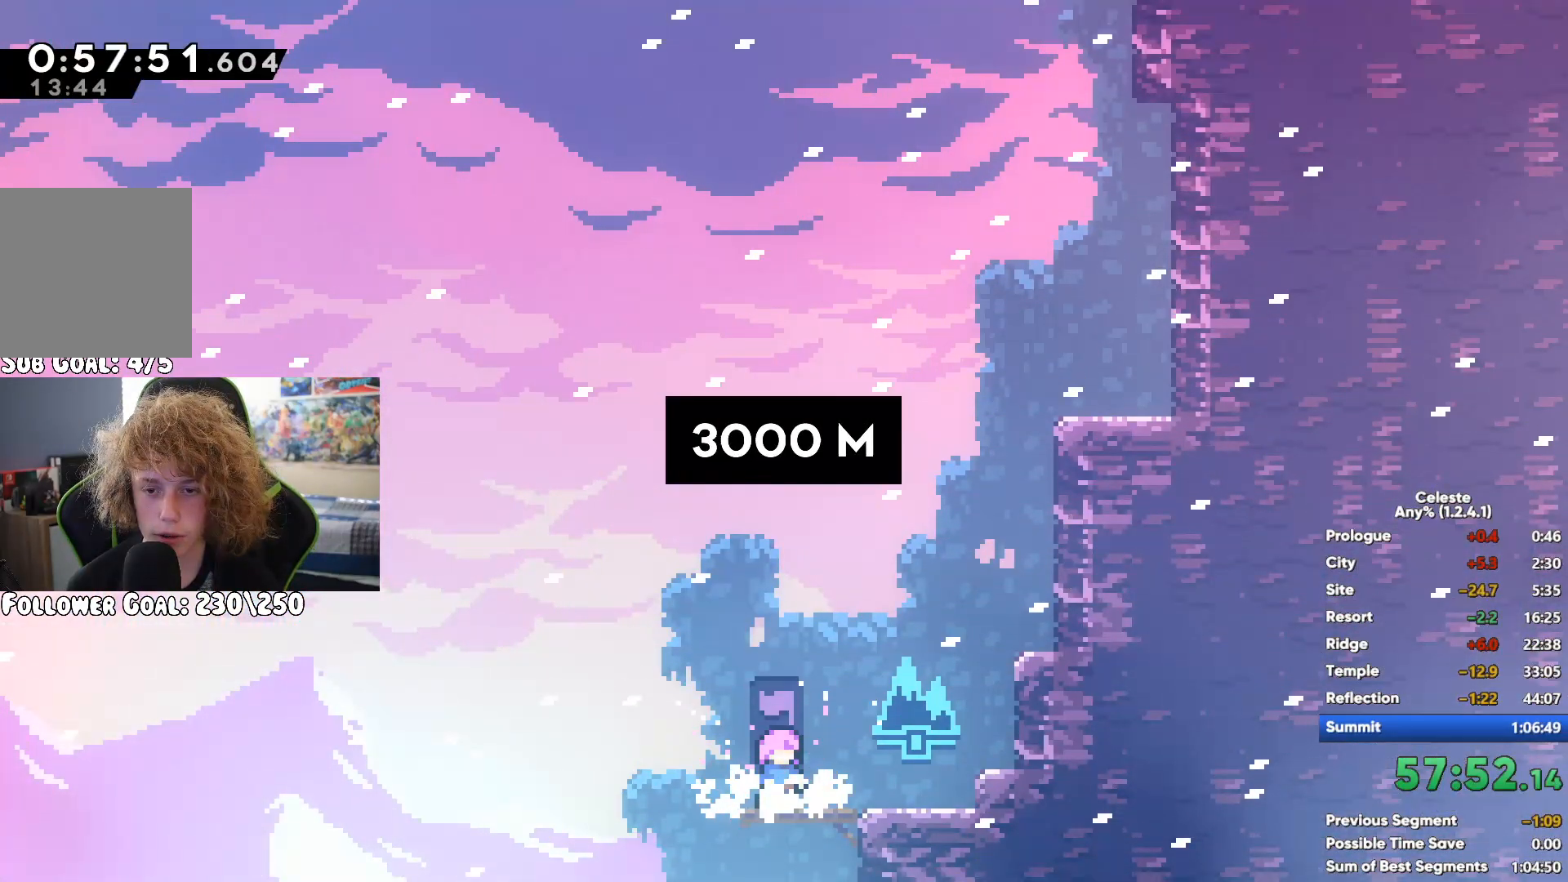
{"buttons": [], "left_stick": "right", "right_stick": "center", "button_events": [[50, "A", "down"], [133, "A", "up"], [233, "A", "down"], [367, "A", "up"], [500, "R1", "up"]]}
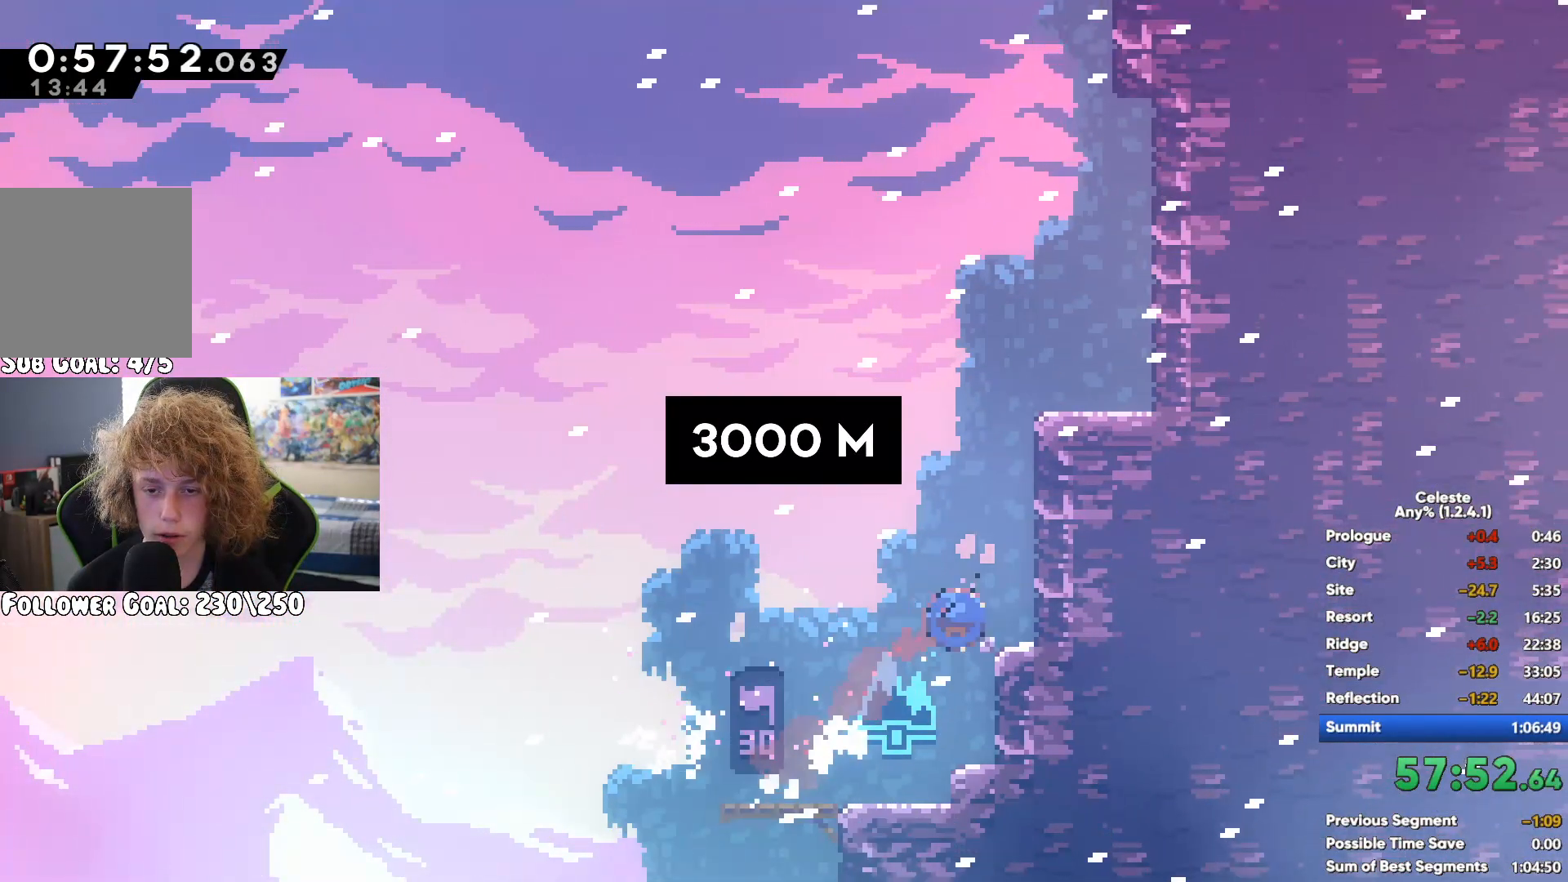
{"buttons": ["X"], "left_stick": "up", "right_stick": "center", "button_events": [[183, "A", "down"], [367, "A", "up"], [483, "X", "down"]]}
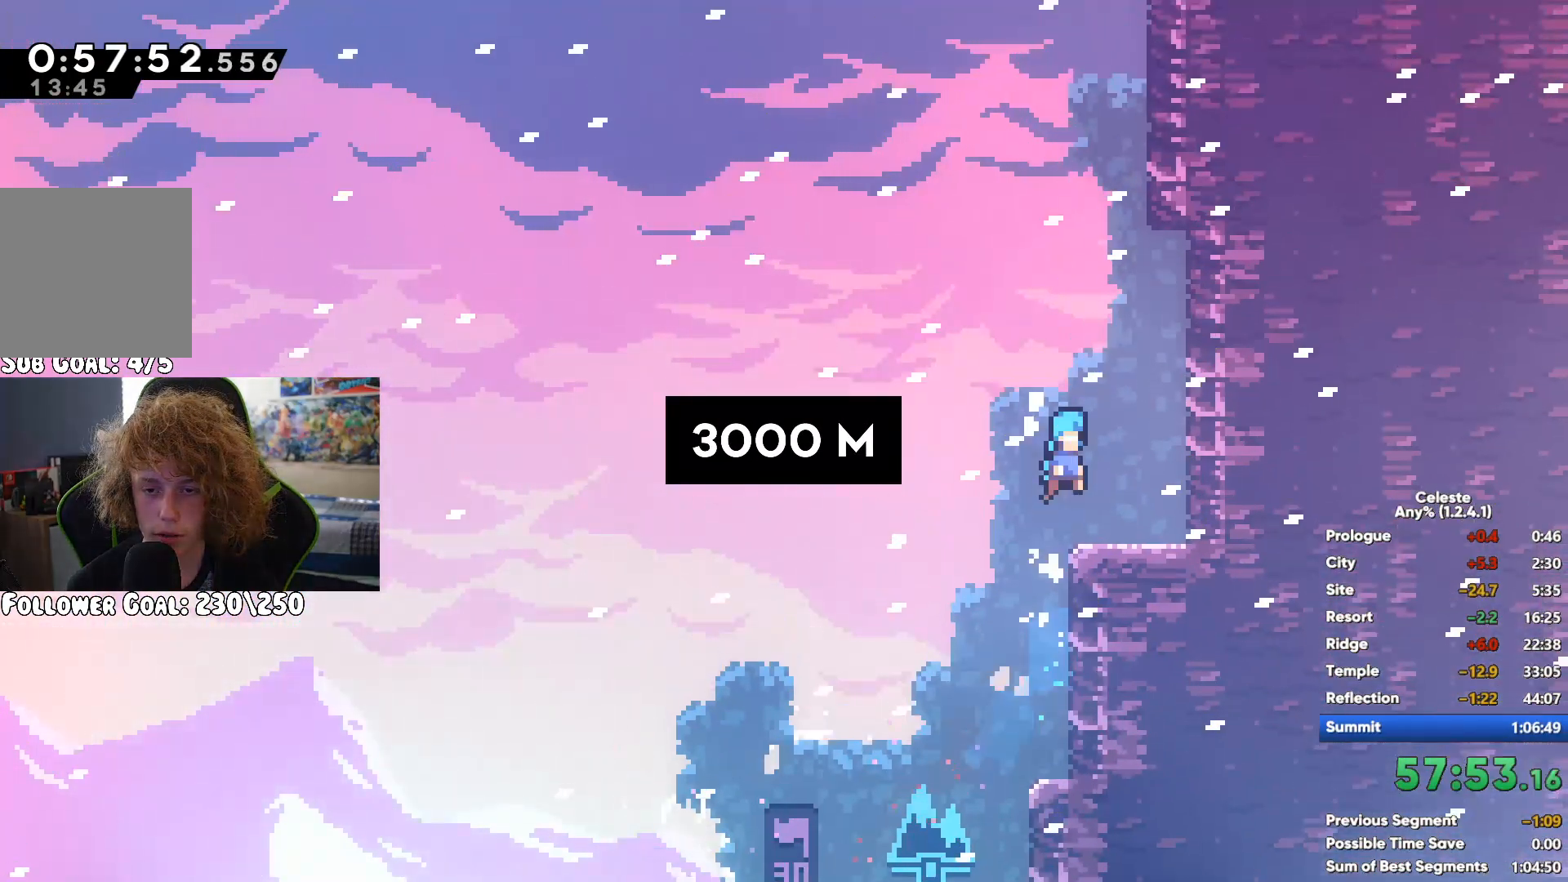
{"buttons": ["A", "R1"], "left_stick": "up", "right_stick": "center", "button_events": [[133, "X", "up"], [200, "R1", "down"], [333, "A", "down"]]}
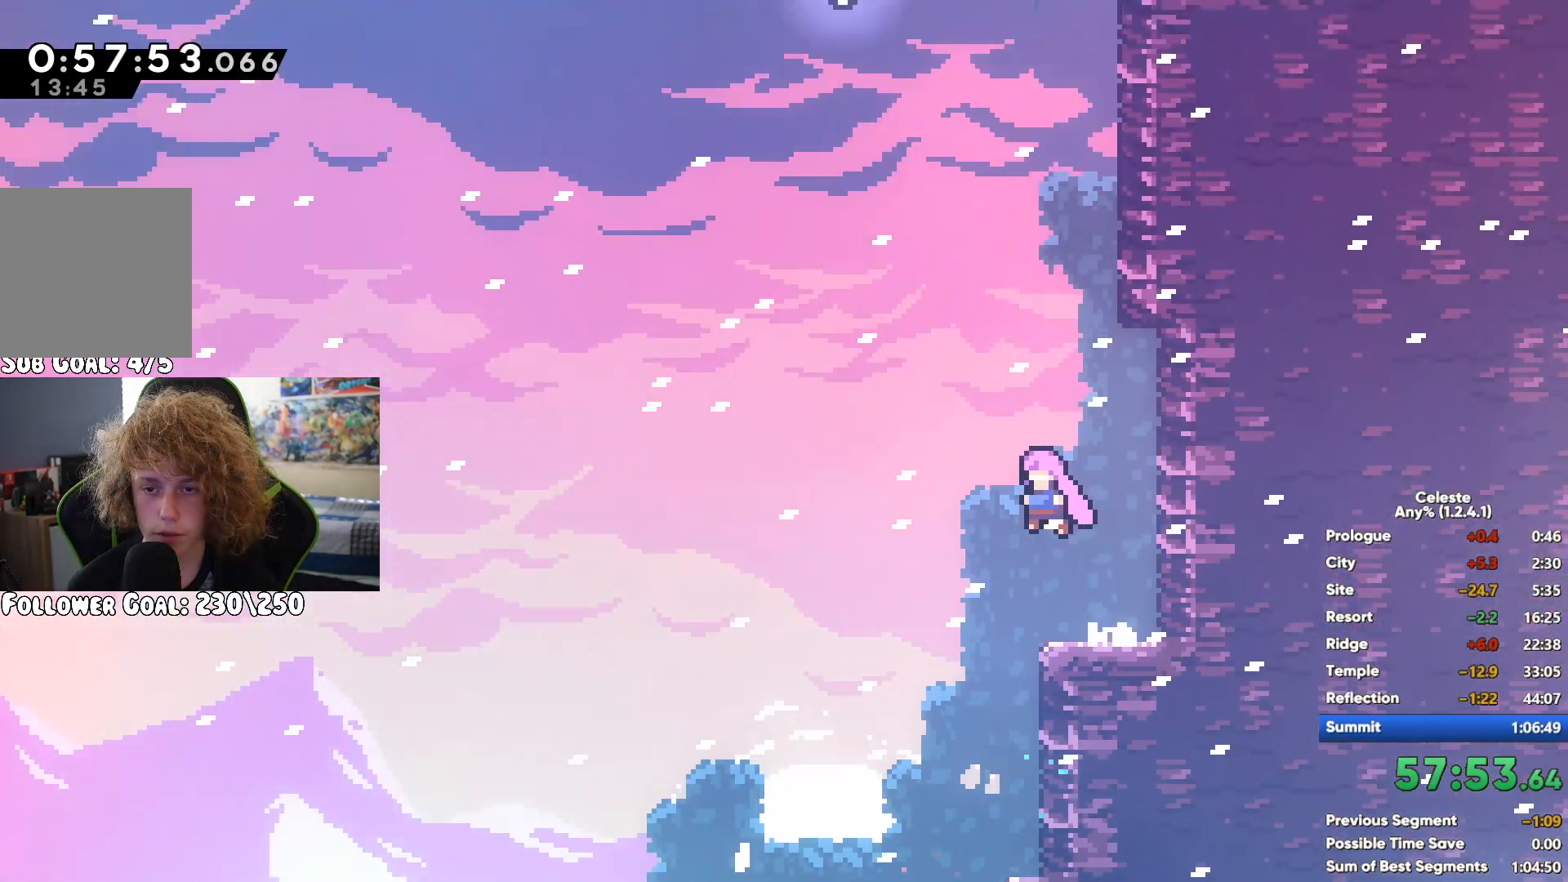
{"buttons": ["X"], "left_stick": "up", "right_stick": "center", "button_events": [[333, "A", "up"], [400, "R1", "up"], [467, "X", "down"]]}
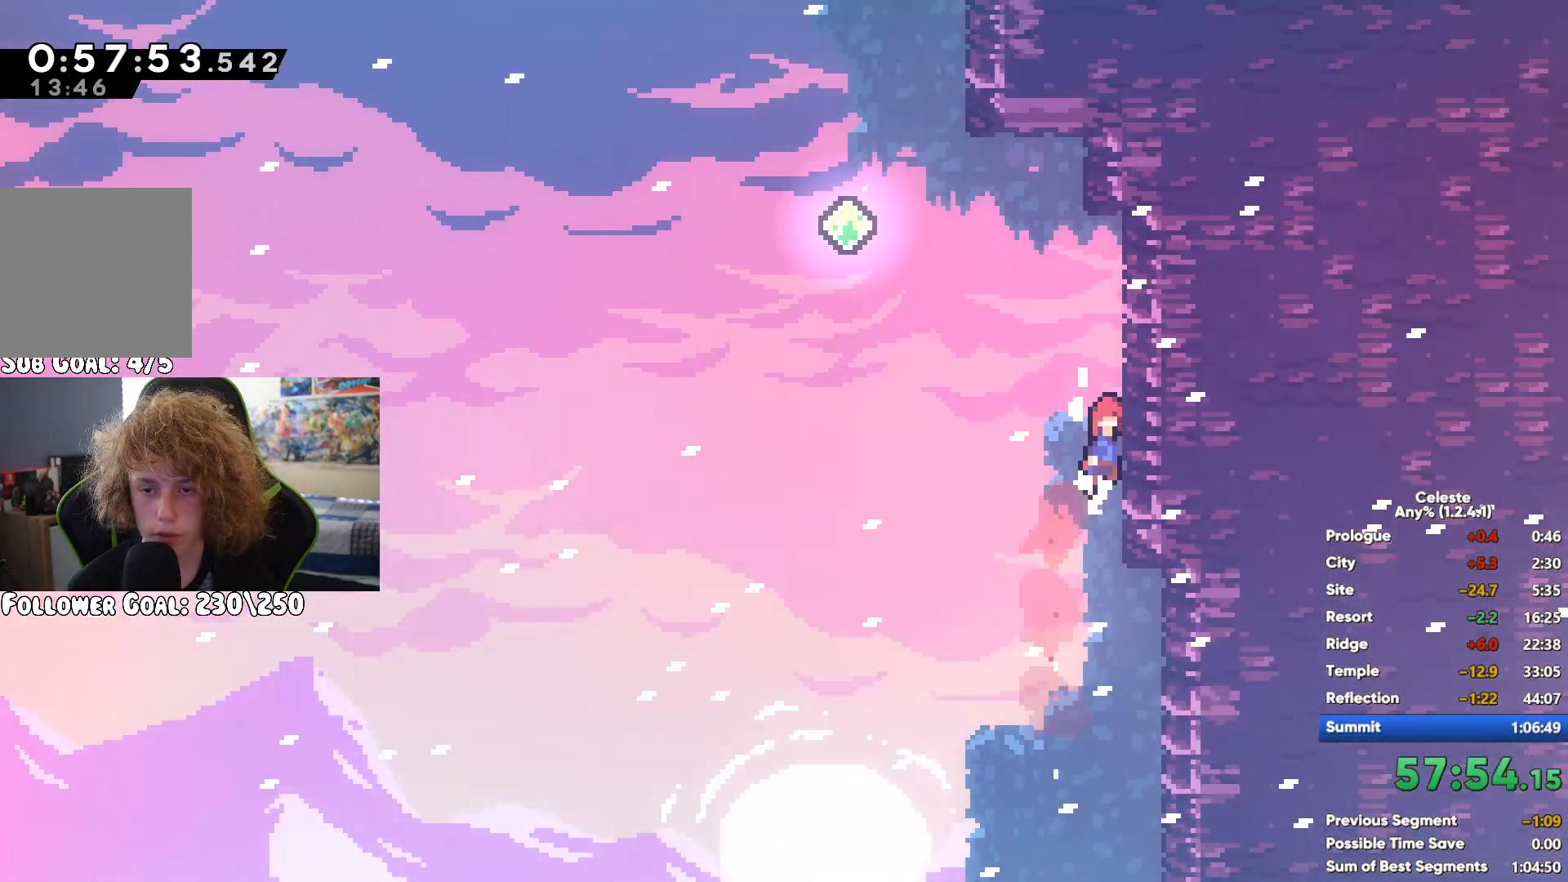
{"buttons": [], "left_stick": "up", "right_stick": "center", "button_events": [[217, "X", "up"]]}
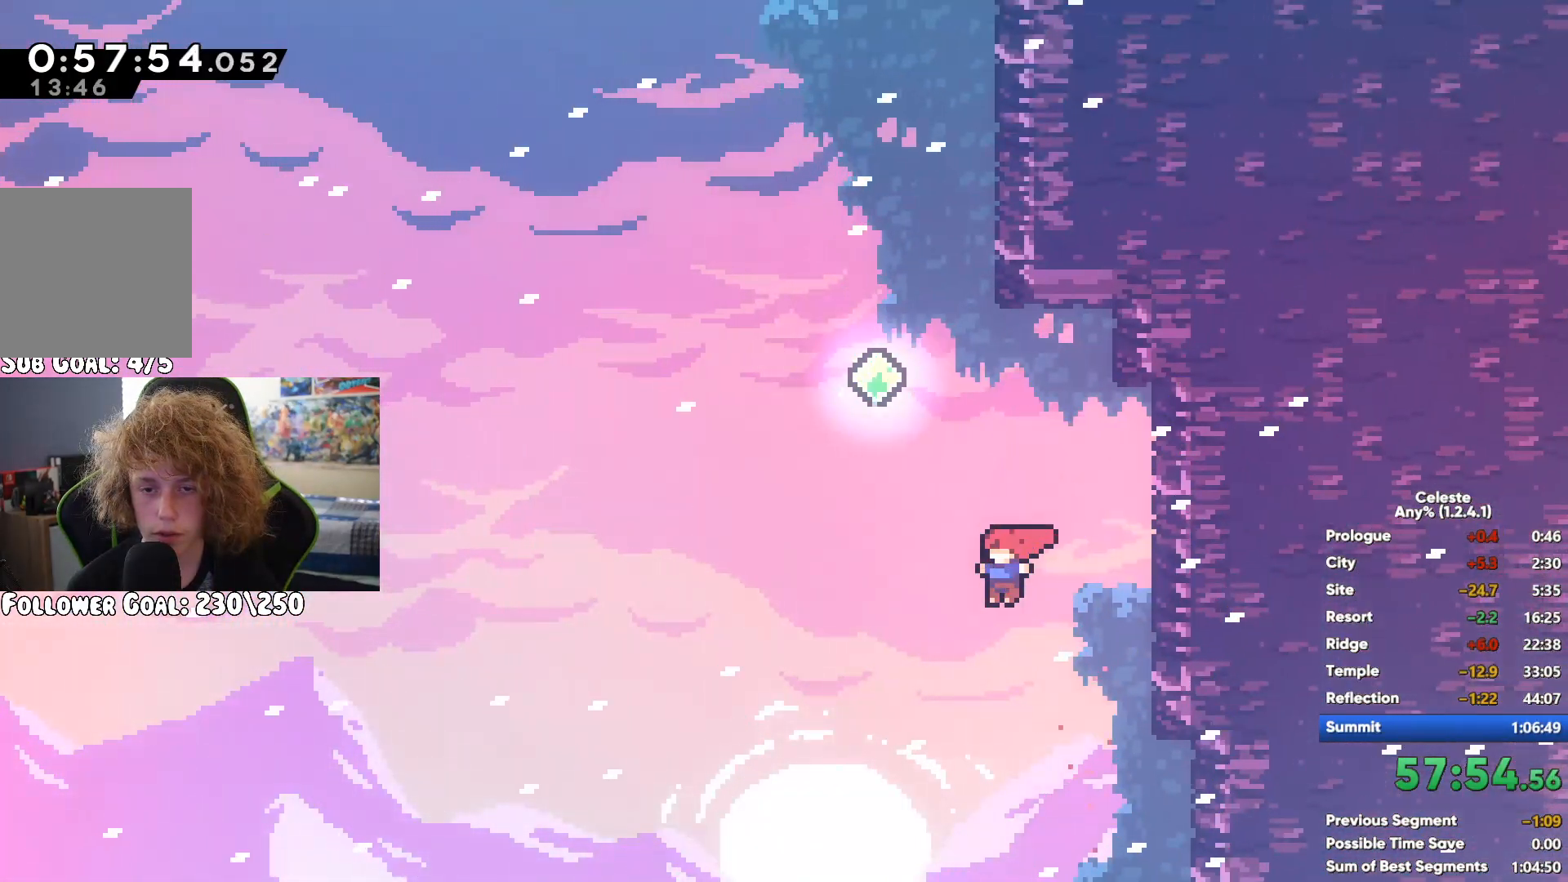
{"buttons": ["A", "R1"], "left_stick": "up-right", "right_stick": "center", "button_events": [[17, "X", "down"], [217, "X", "up"], [233, "R1", "down"], [433, "A", "down"]]}
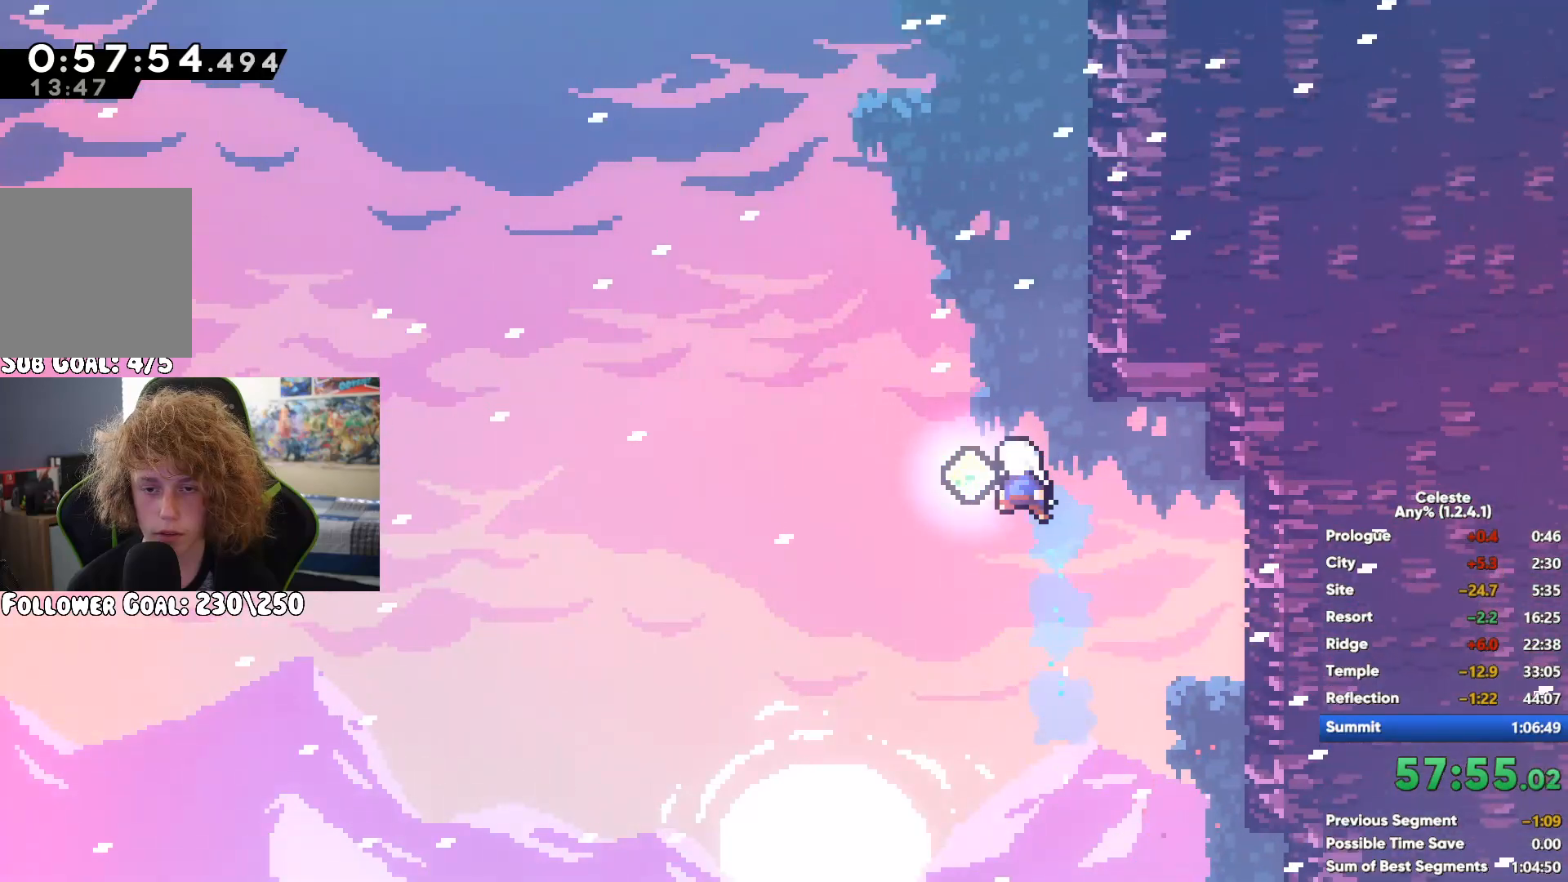
{"buttons": ["A", "R1"], "left_stick": "up-left", "right_stick": "center", "button_events": [[83, "A", "up"], [150, "A", "down"], [250, "A", "up"], [367, "A", "down"]]}